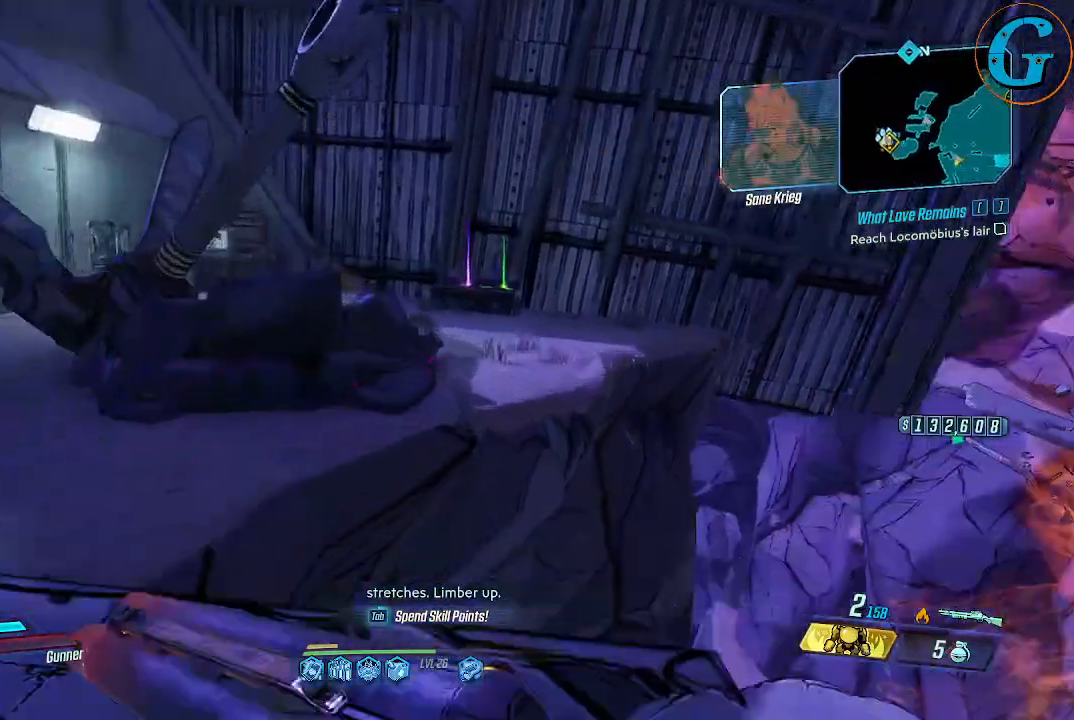
Gameplay with keyboard and mouse; each line is a JSON object with the keys and mouse buttons held at the frame after it. "events" lists presses ("down") and releases ("up") of "1", "2", "3", "4", "5", "a", "alt", "c", "caps_lock", "ctrl", "d", "e", "f", "g", "q", "r", "s", "shift", "space", "t", "tab", "v", "w", "x", "z", "mouse_left", "mouse_wheel" and "mouse_right" between this image and that frame as [ms after this image, input, new state], when the widget could be followed in between. "mouse_left", "mouse_wheel", "mouse_right" = the "left", "wheel", "right" buttons of the "mouse" list. No other keys are recorded. "wheel" means that the mouse wheel is clicked or scrolled. Not read: mouse_move.
{"keys": ["shift", "w"], "mouse": [], "events": [[116, "space", "down"], [416, "space", "up"]]}
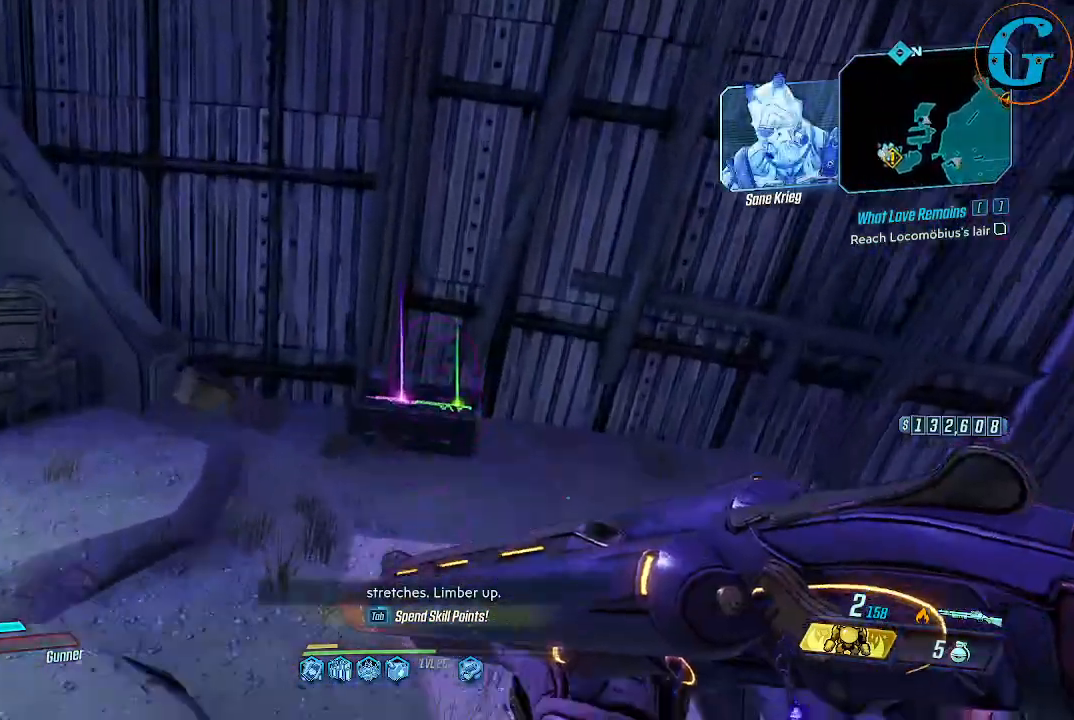
{"keys": [], "mouse": [], "events": [[466, "shift", "up"], [466, "w", "up"]]}
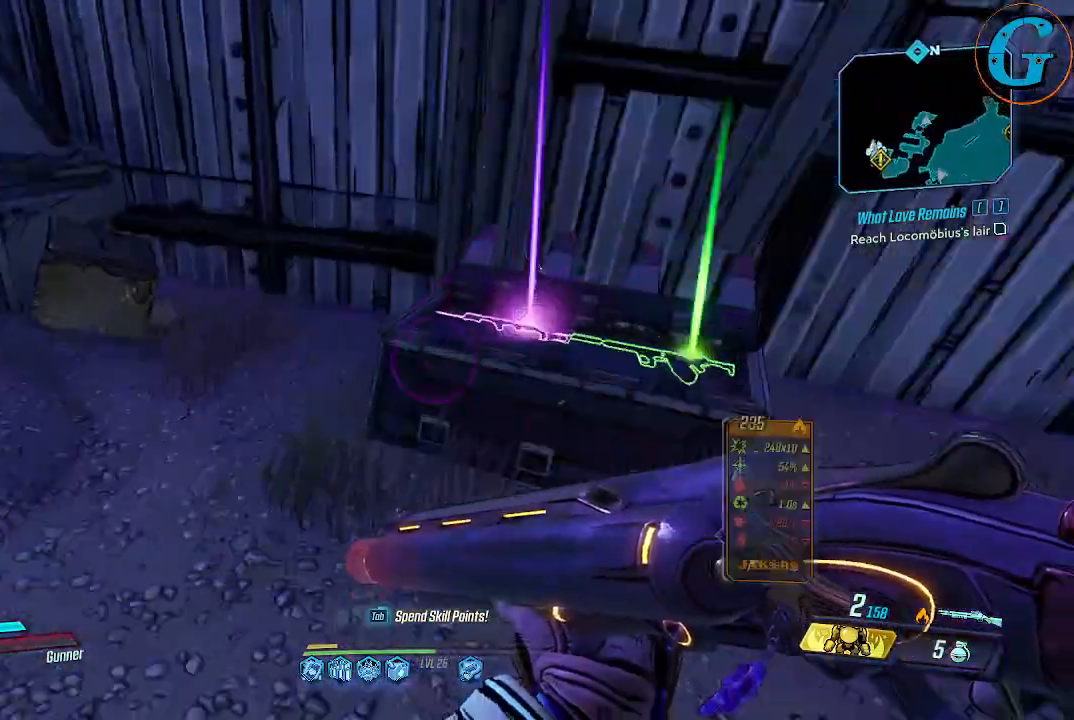
{"keys": [], "mouse": [], "events": []}
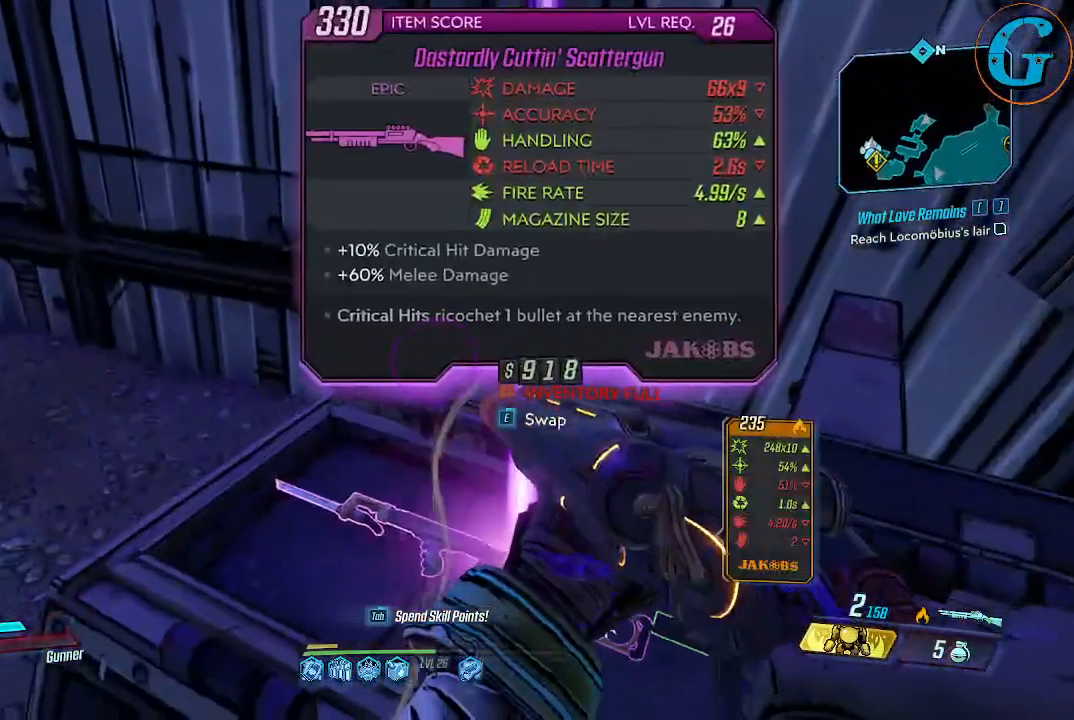
{"keys": [], "mouse": [], "events": []}
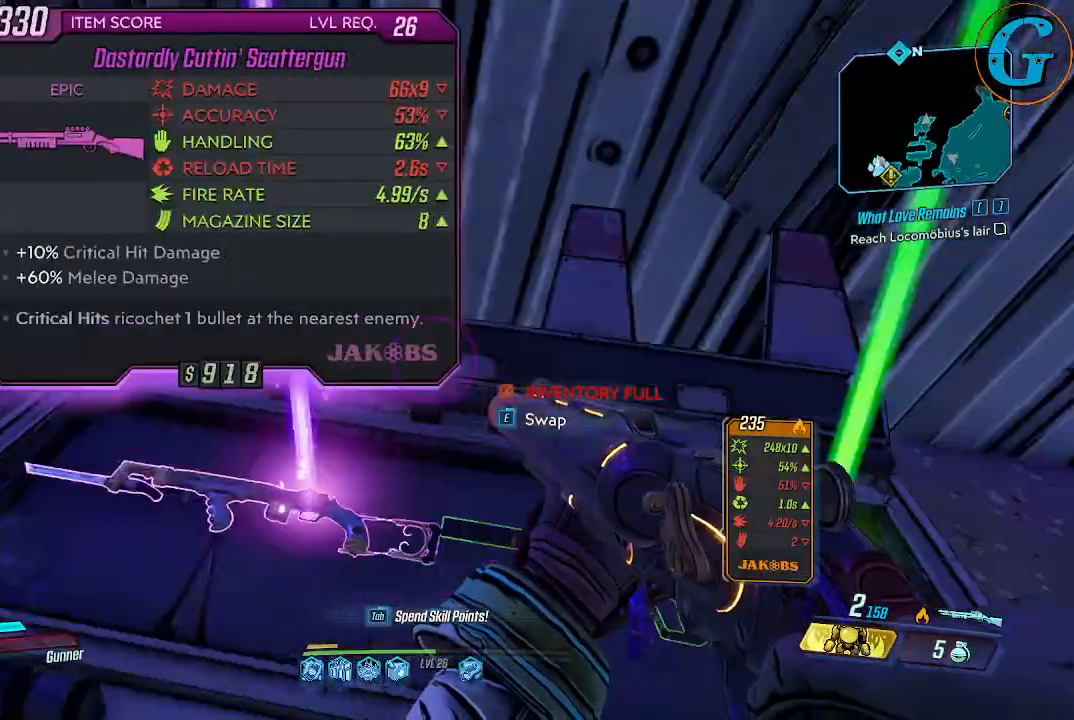
{"keys": [], "mouse": [], "events": []}
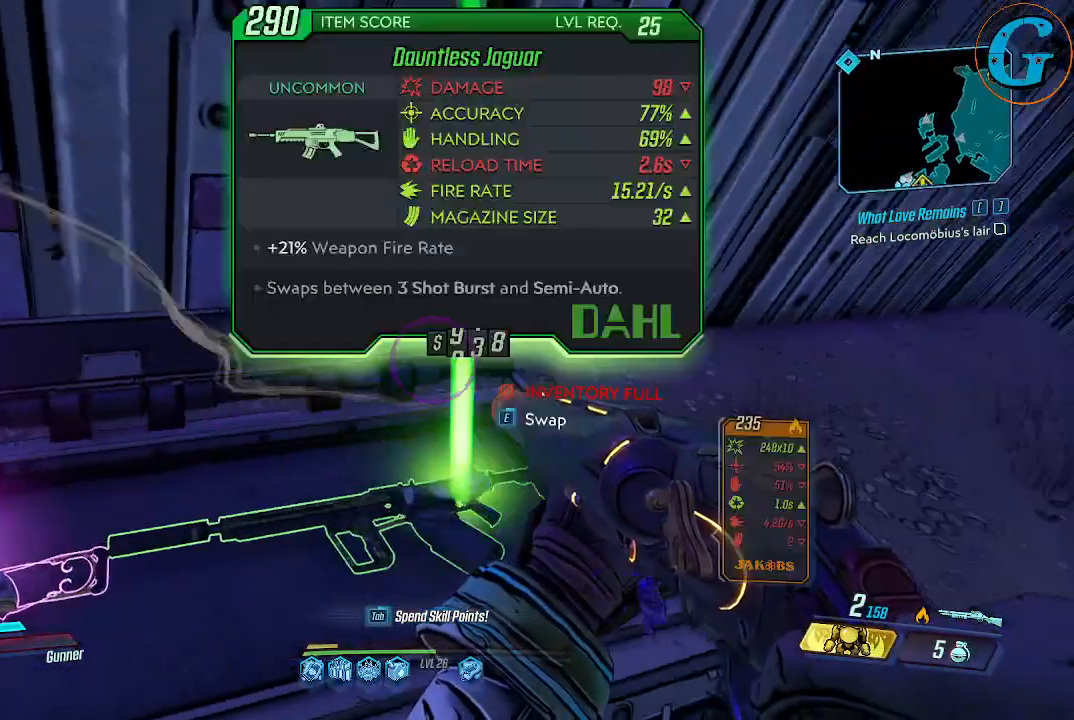
{"keys": [], "mouse": [], "events": []}
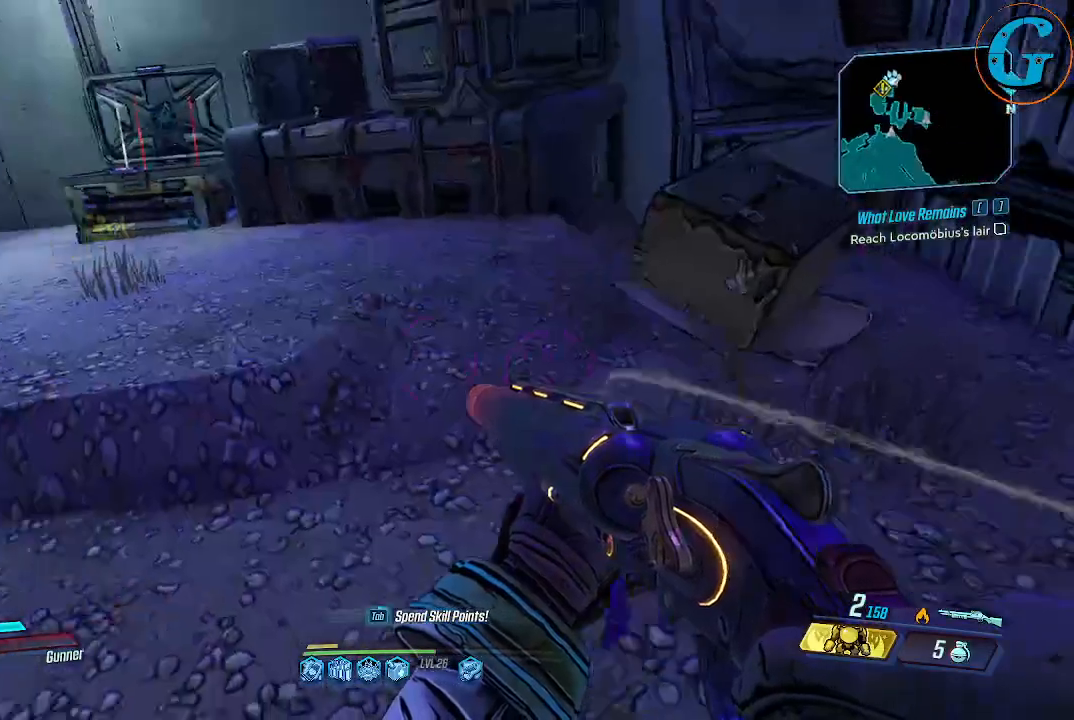
{"keys": ["w"], "mouse": [], "events": [[316, "w", "down"]]}
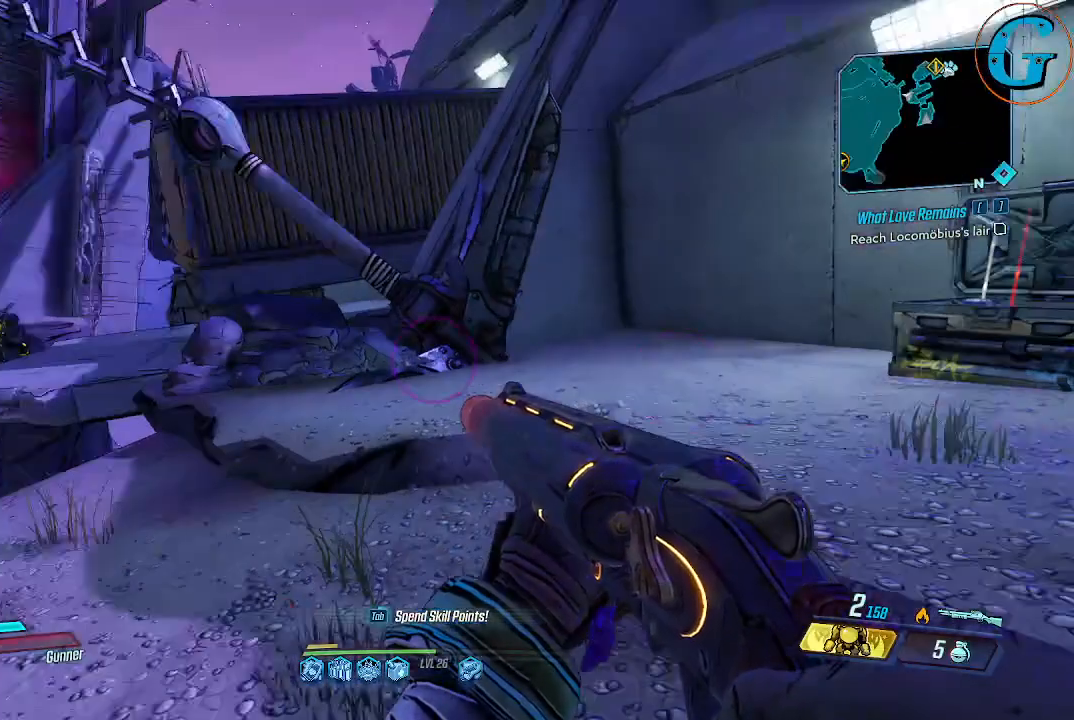
{"keys": ["w"], "mouse": [], "events": [[66, "w", "up"], [366, "w", "down"]]}
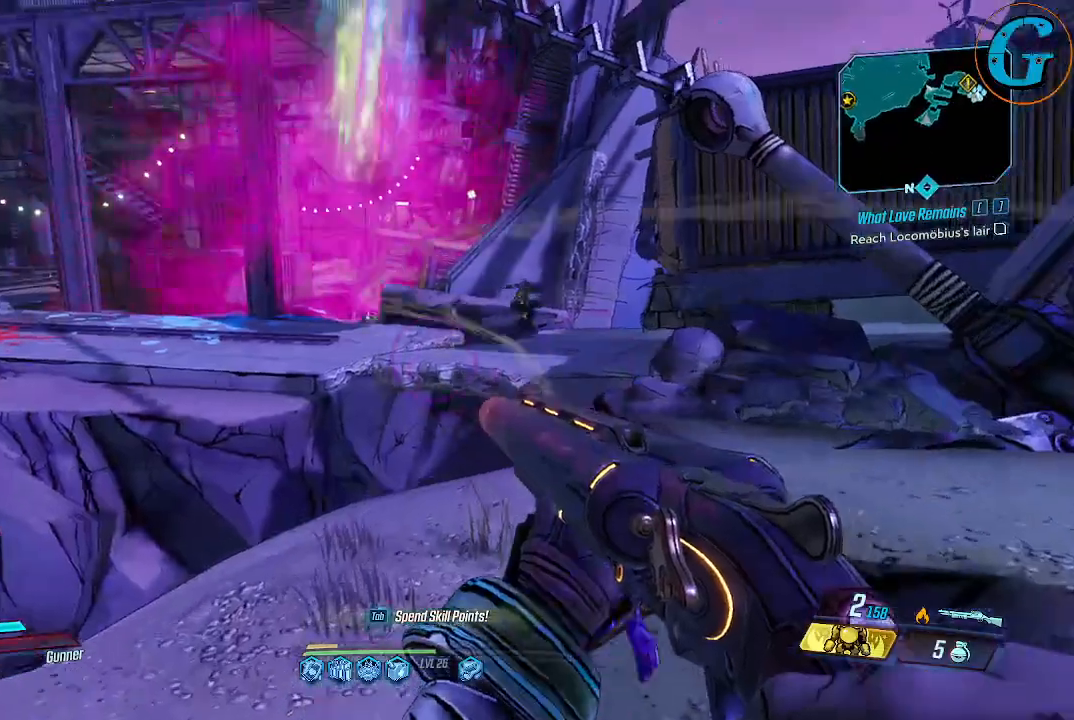
{"keys": ["shift", "w"], "mouse": [], "events": [[316, "shift", "down"]]}
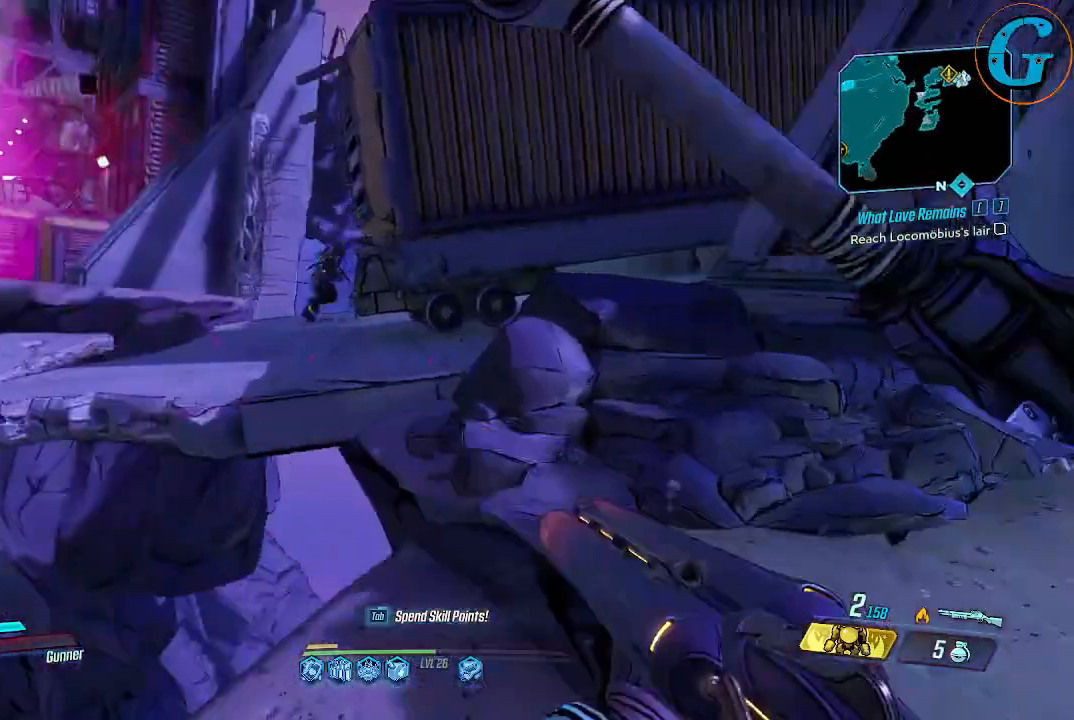
{"keys": ["shift", "space", "w"], "mouse": [], "events": [[166, "space", "down"]]}
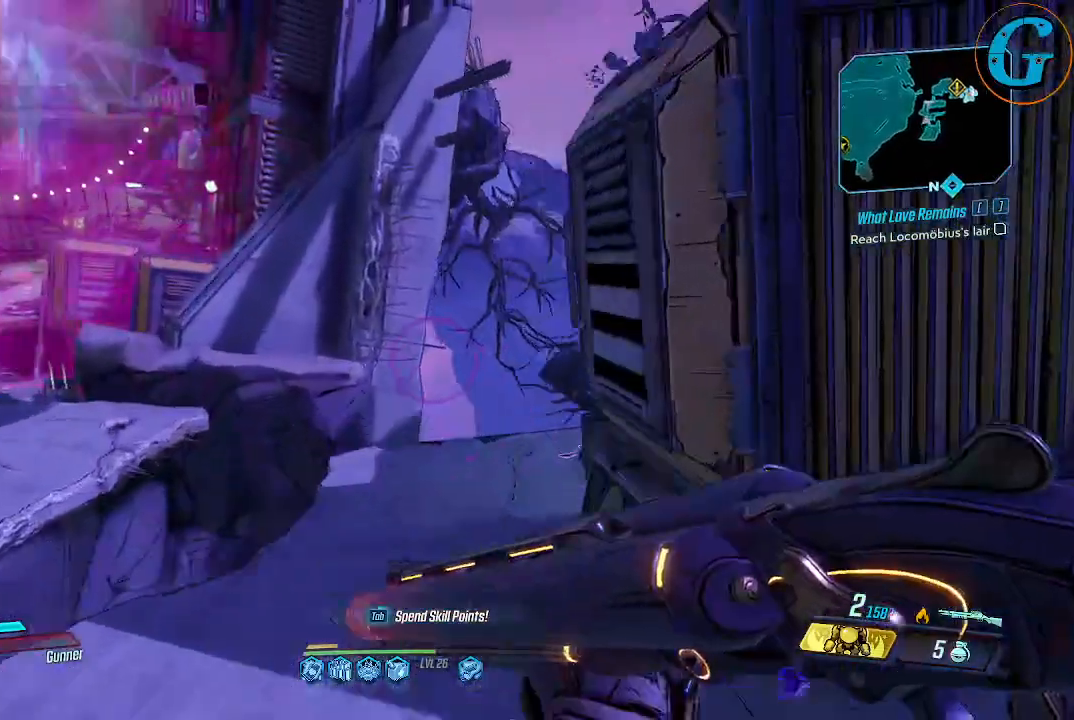
{"keys": ["d", "w"], "mouse": [], "events": [[66, "d", "down"], [66, "space", "up"], [66, "w", "up"], [116, "shift", "up"], [266, "w", "down"]]}
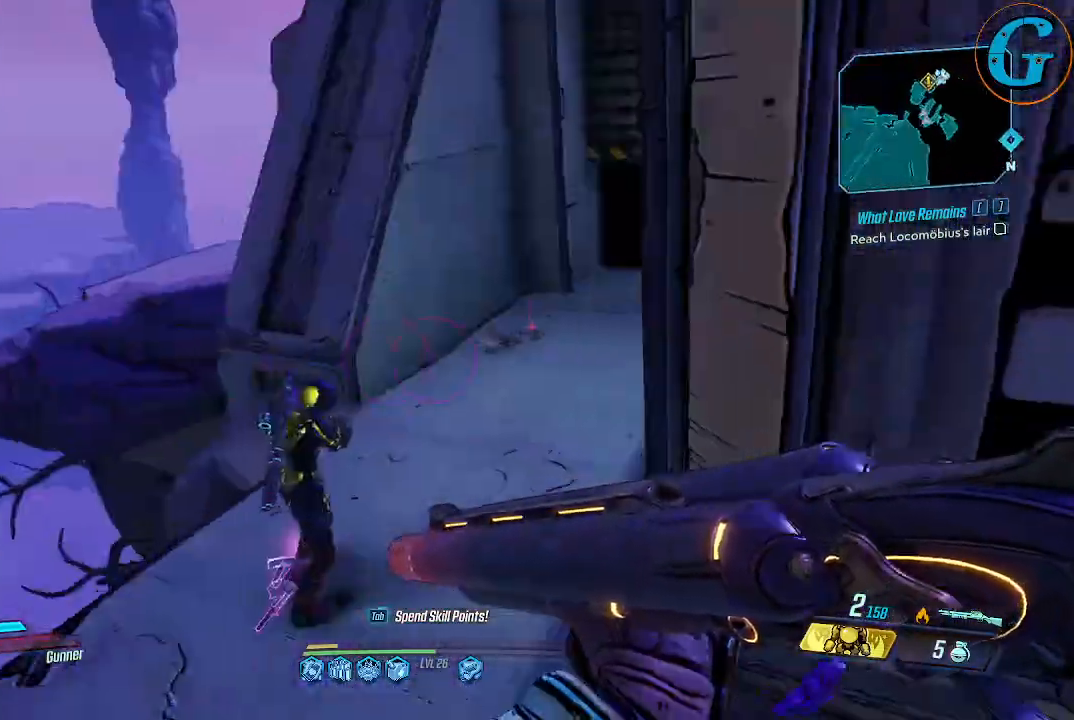
{"keys": ["d", "w"], "mouse": [], "events": []}
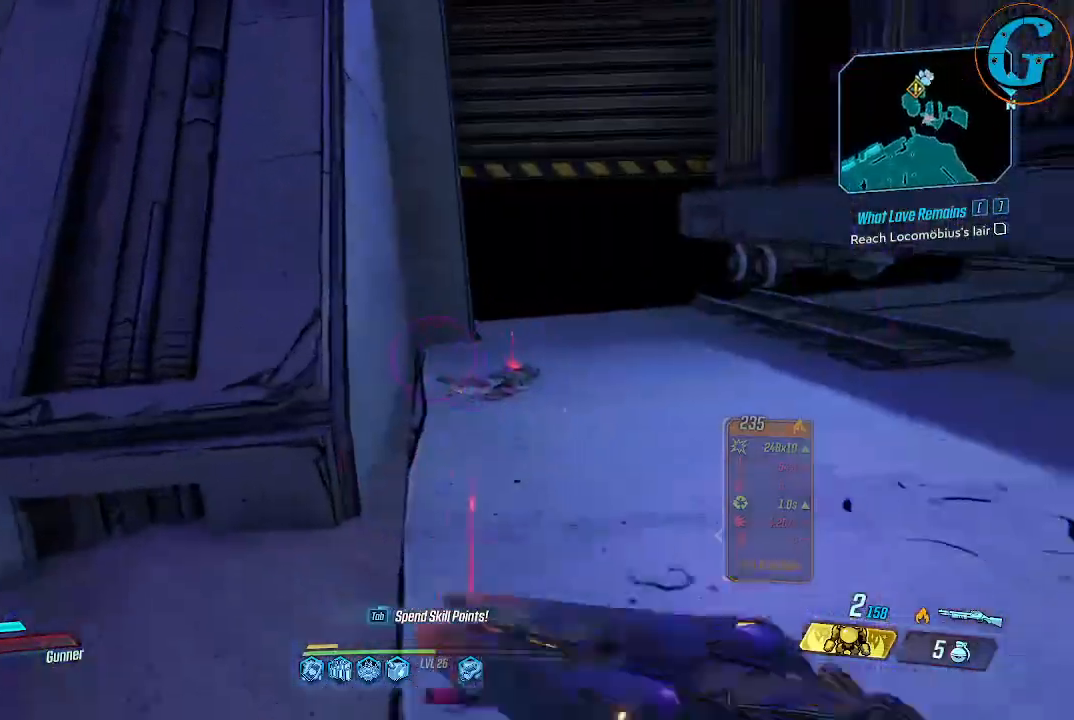
{"keys": [], "mouse": [], "events": [[50, "d", "up"], [50, "w", "up"]]}
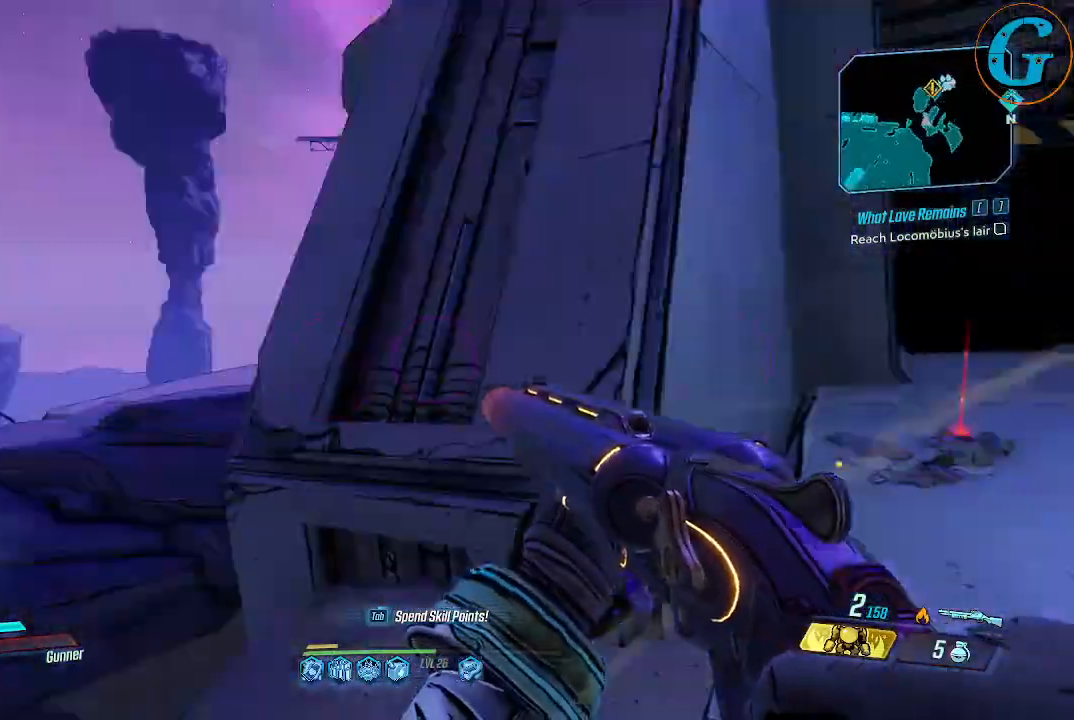
{"keys": [], "mouse": [], "events": [[66, "d", "down"], [250, "d", "up"]]}
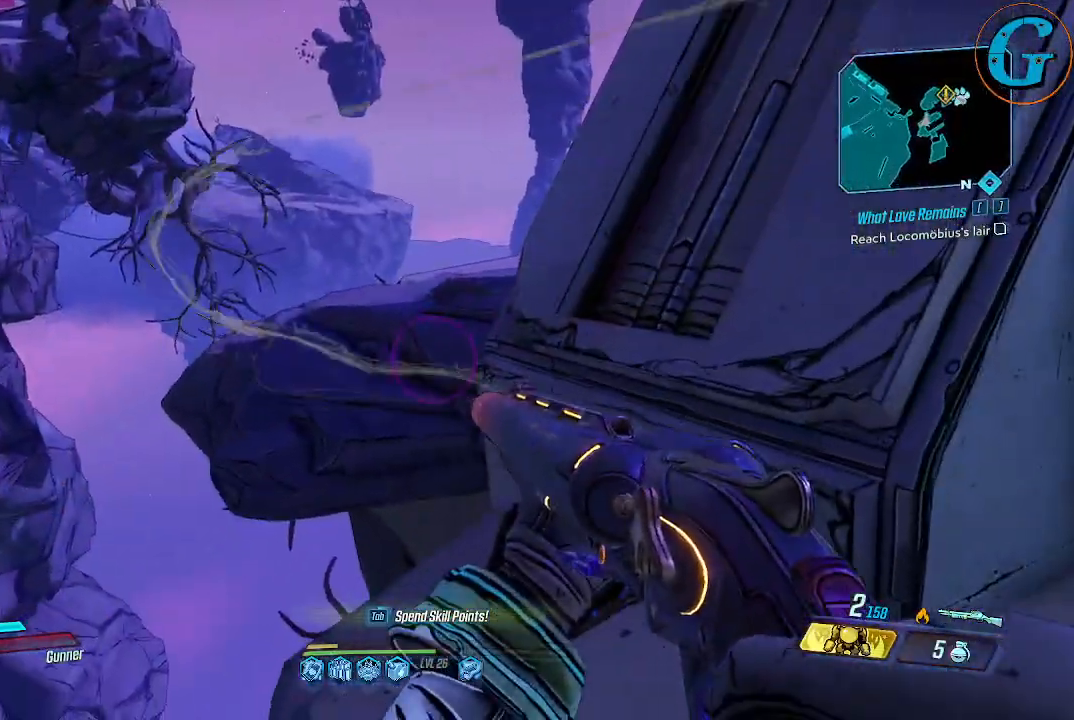
{"keys": ["shift", "space", "w"], "mouse": [], "events": [[83, "shift", "down"], [133, "w", "down"], [316, "space", "down"]]}
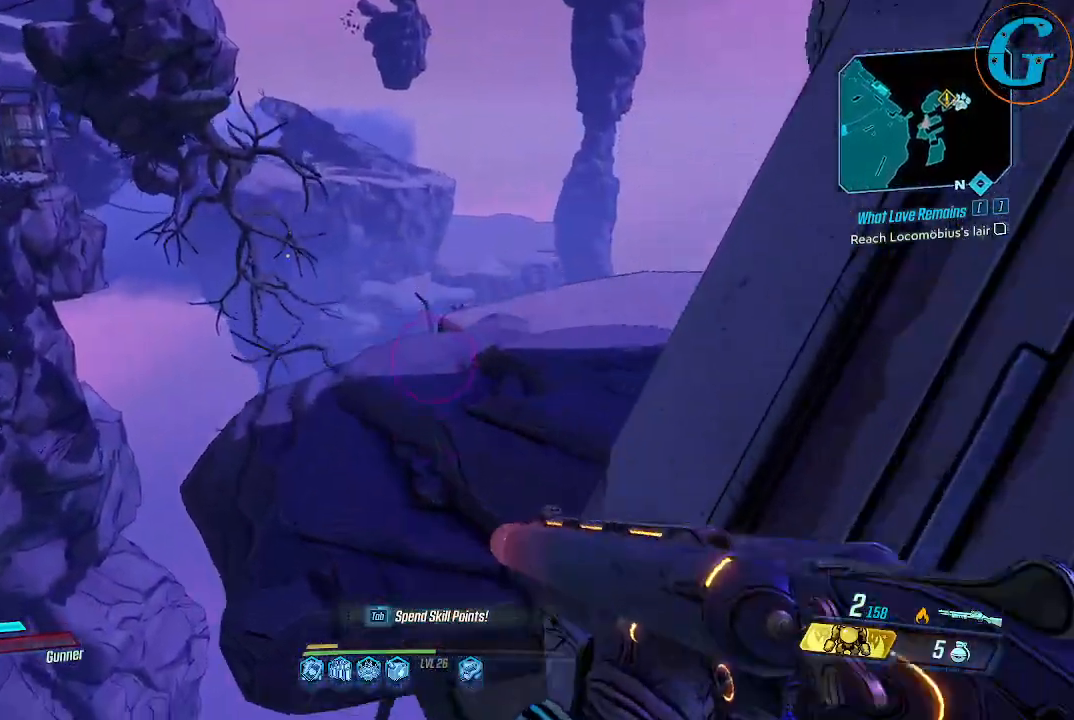
{"keys": ["shift", "w"], "mouse": [], "events": [[433, "space", "up"]]}
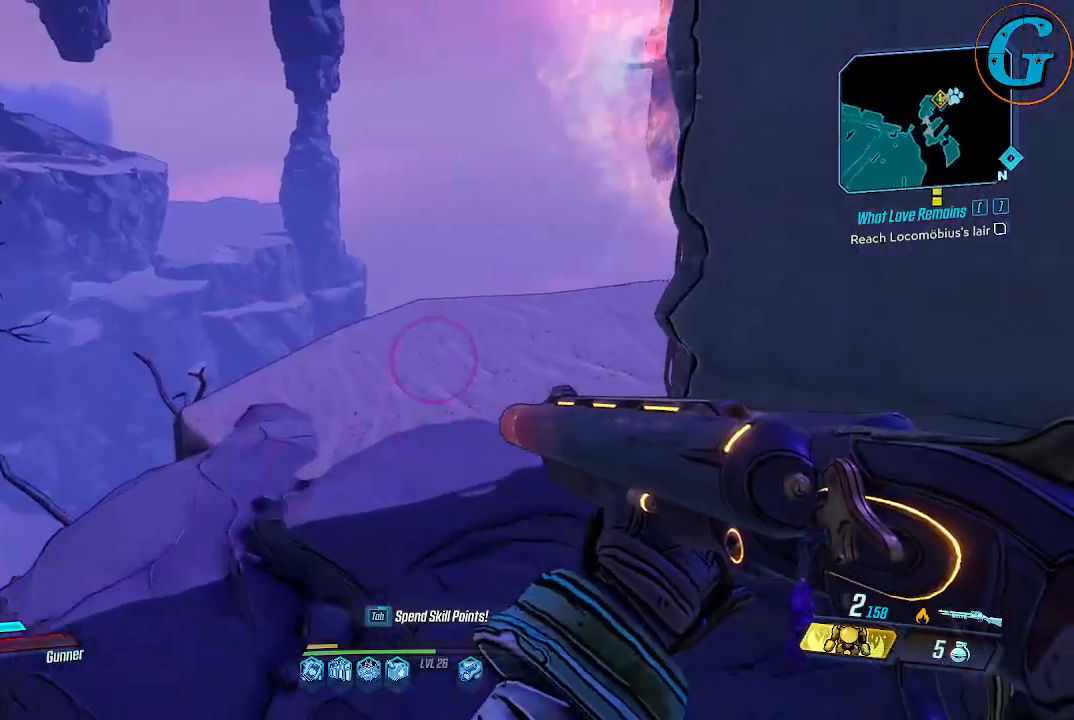
{"keys": ["a", "shift", "w"], "mouse": [], "events": [[483, "a", "down"]]}
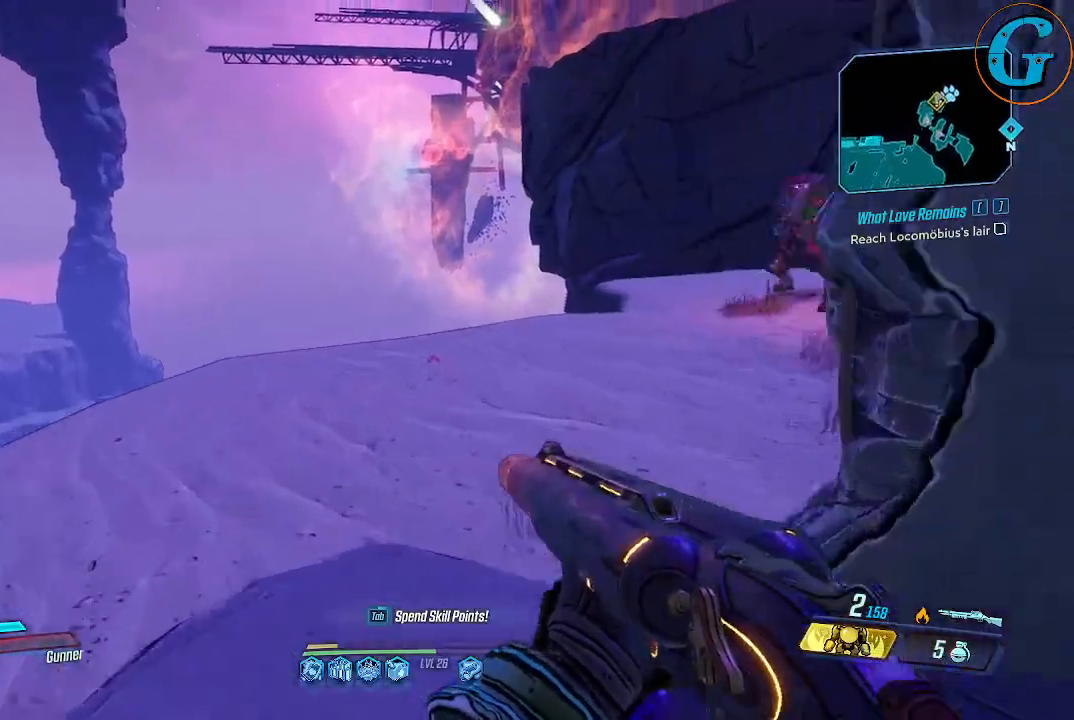
{"keys": [], "mouse": [], "events": [[366, "a", "up"], [366, "shift", "up"], [450, "w", "up"]]}
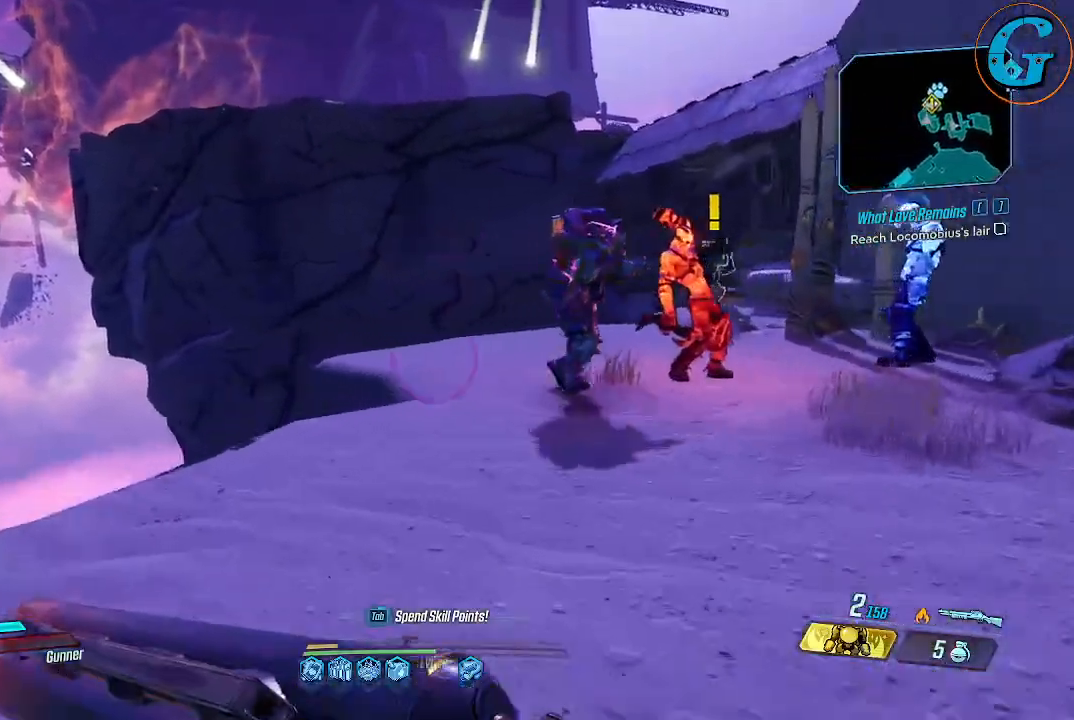
{"keys": ["w"], "mouse": [], "events": [[333, "w", "down"]]}
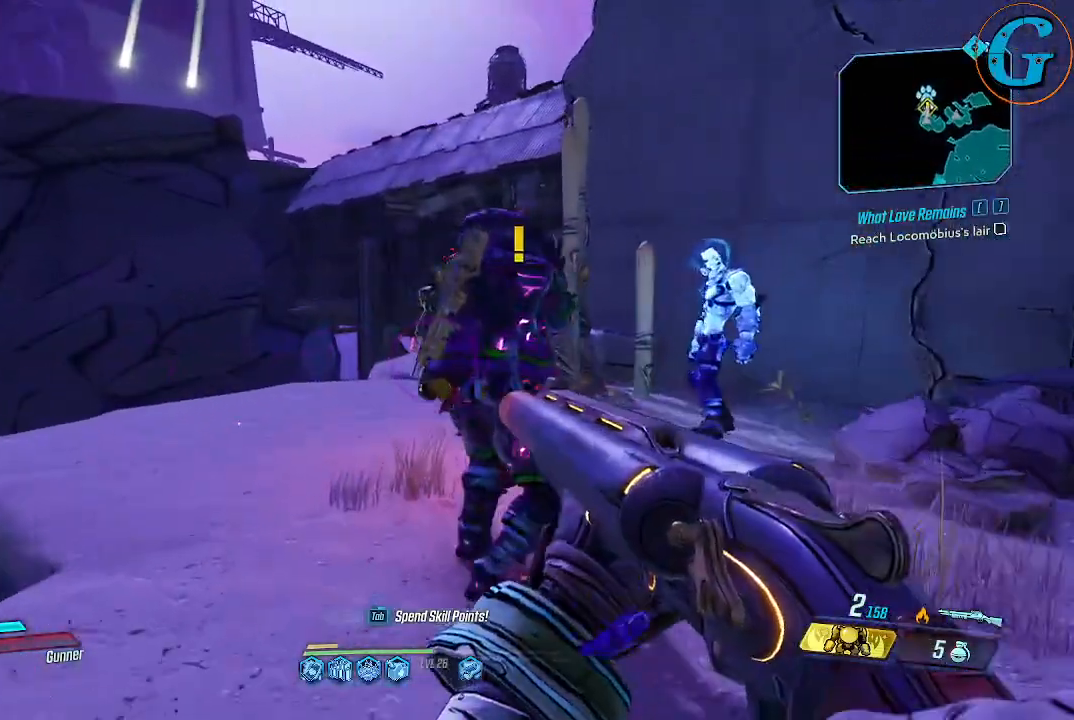
{"keys": ["d"], "mouse": [], "events": [[66, "w", "up"], [300, "d", "down"]]}
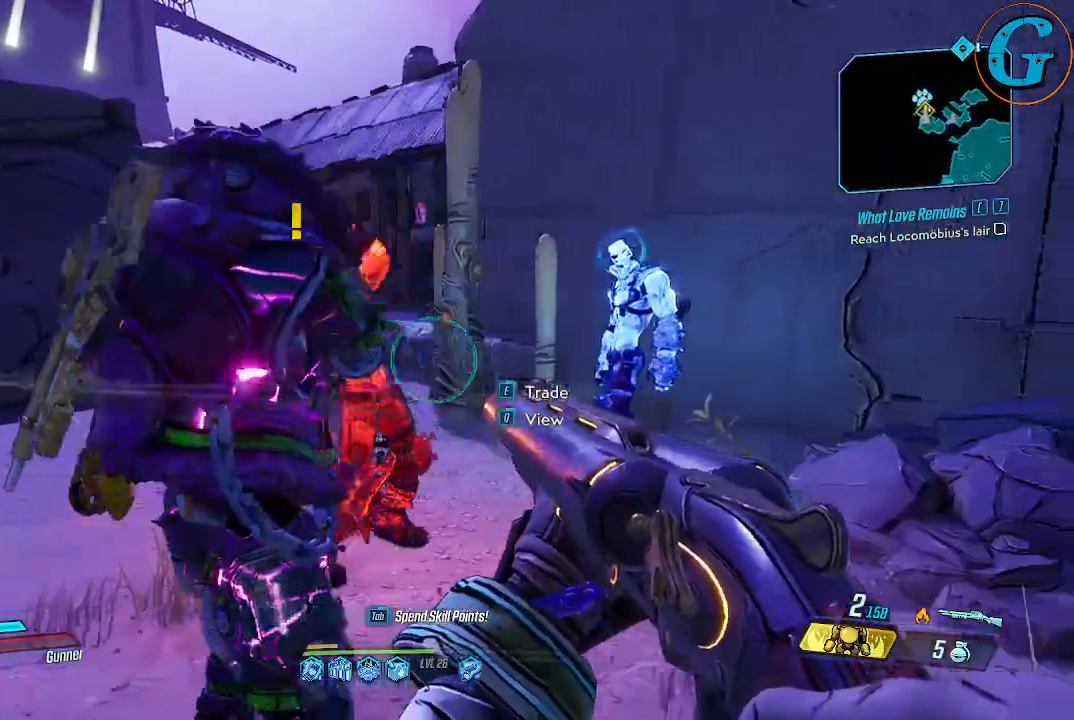
{"keys": ["w"], "mouse": [], "events": [[133, "d", "up"], [450, "w", "down"]]}
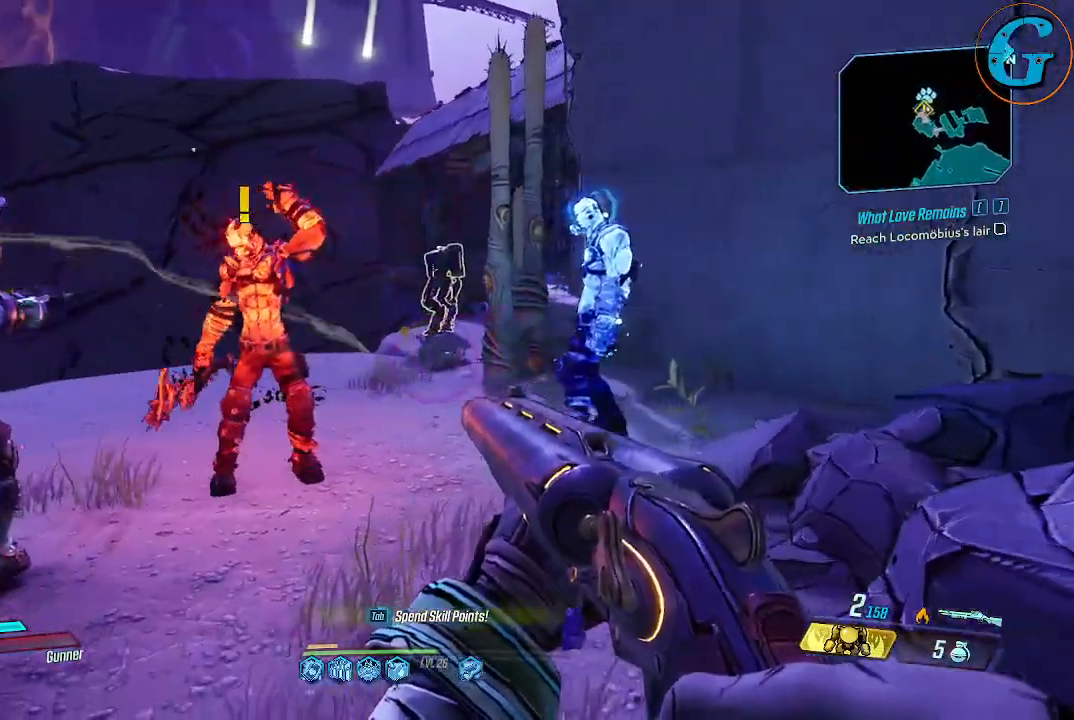
{"keys": ["w"], "mouse": [], "events": []}
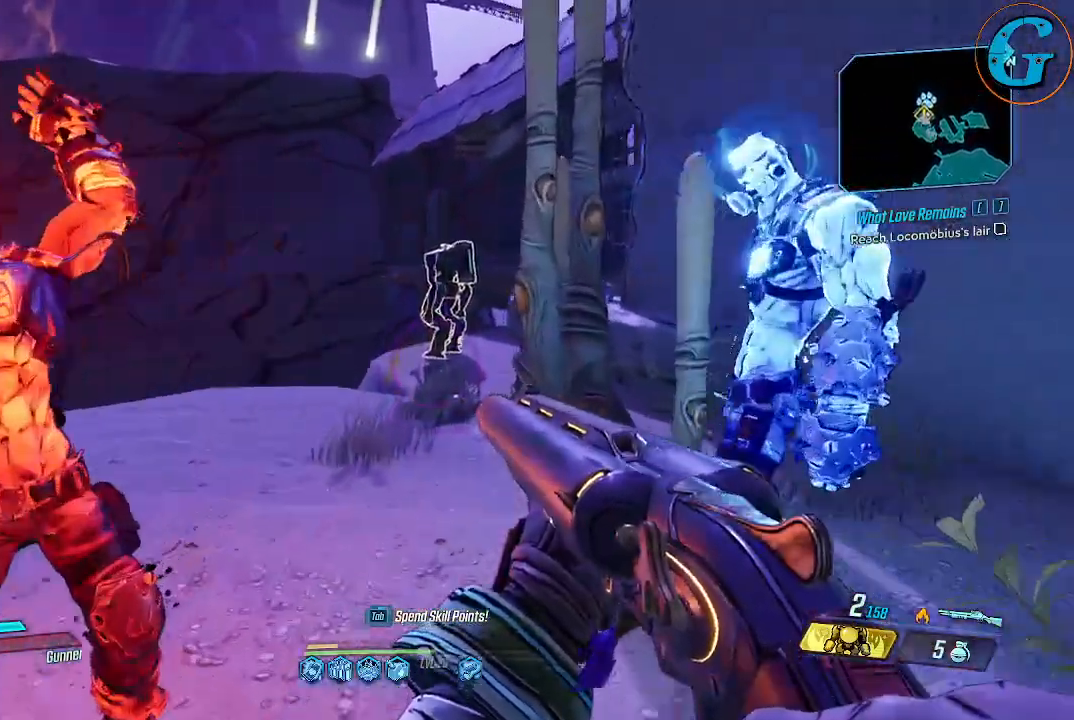
{"keys": [], "mouse": [], "events": [[250, "a", "down"], [433, "a", "up"], [433, "w", "up"]]}
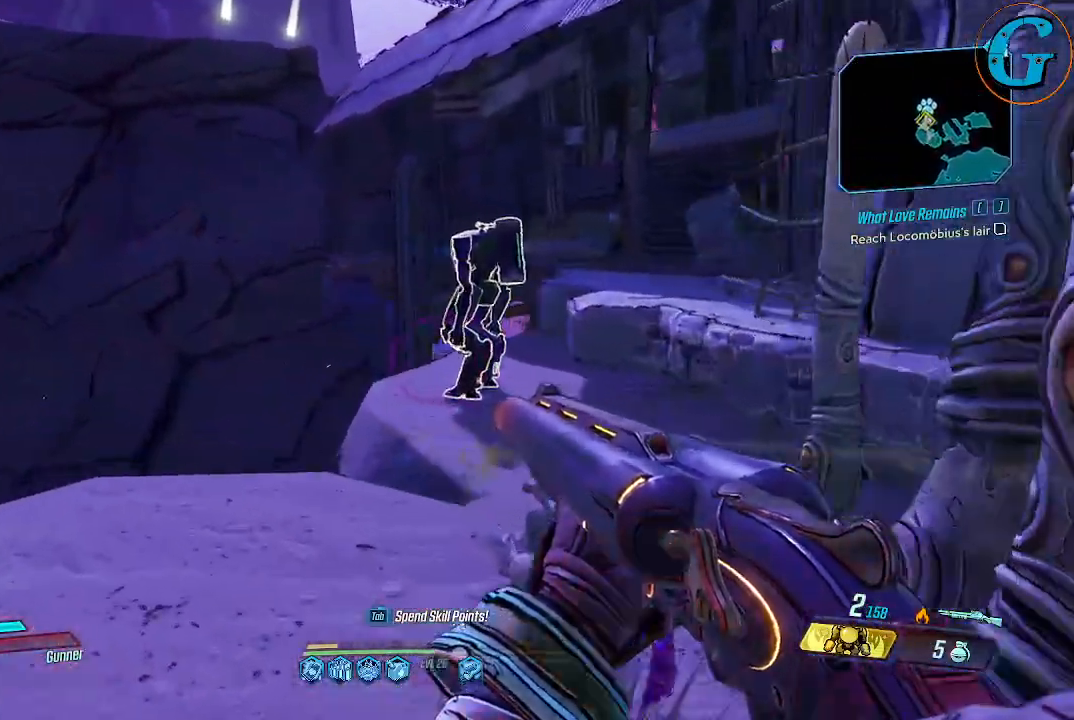
{"keys": [], "mouse": [], "events": []}
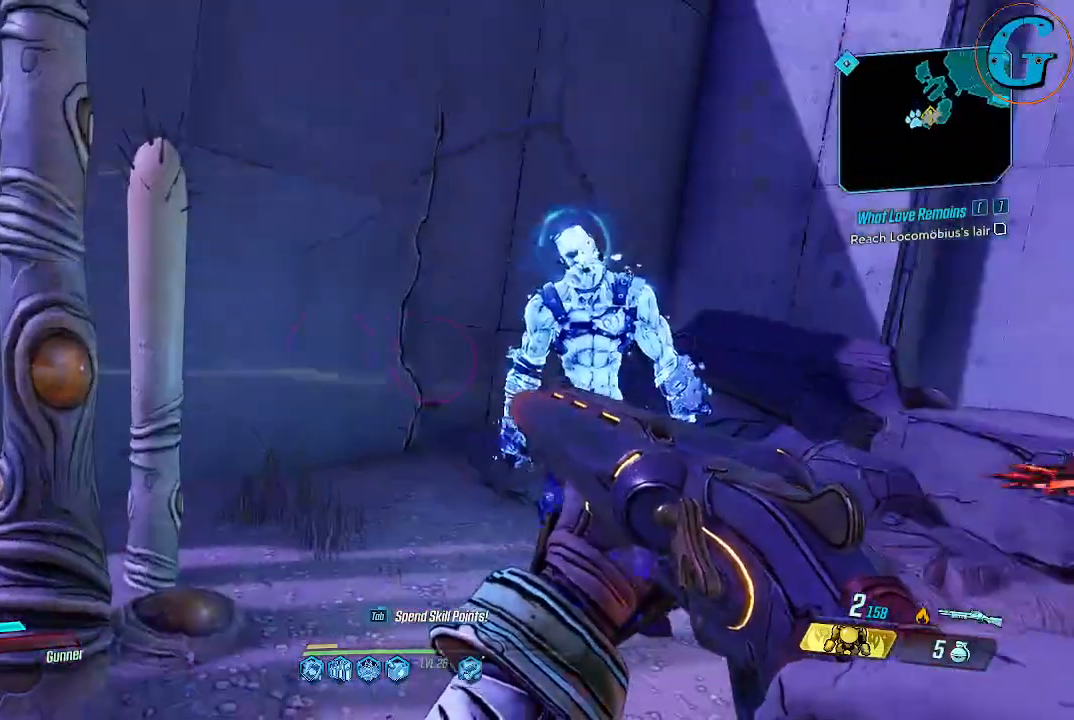
{"keys": [], "mouse": [], "events": []}
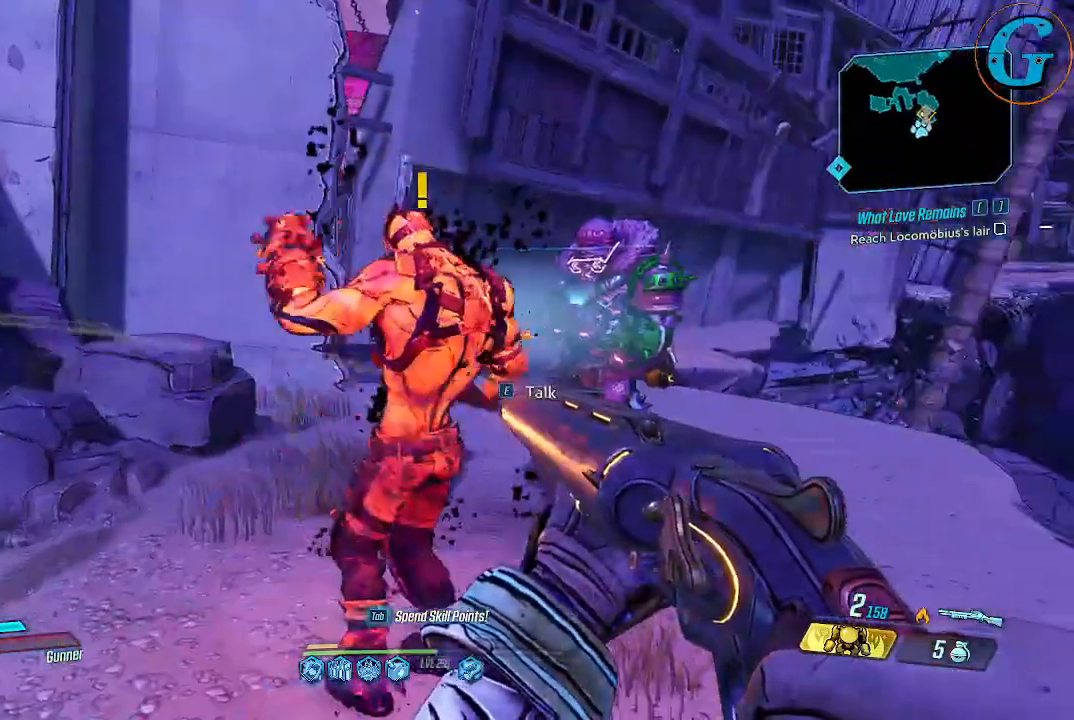
{"keys": [], "mouse": [], "events": [[200, "e", "down"], [350, "e", "up"]]}
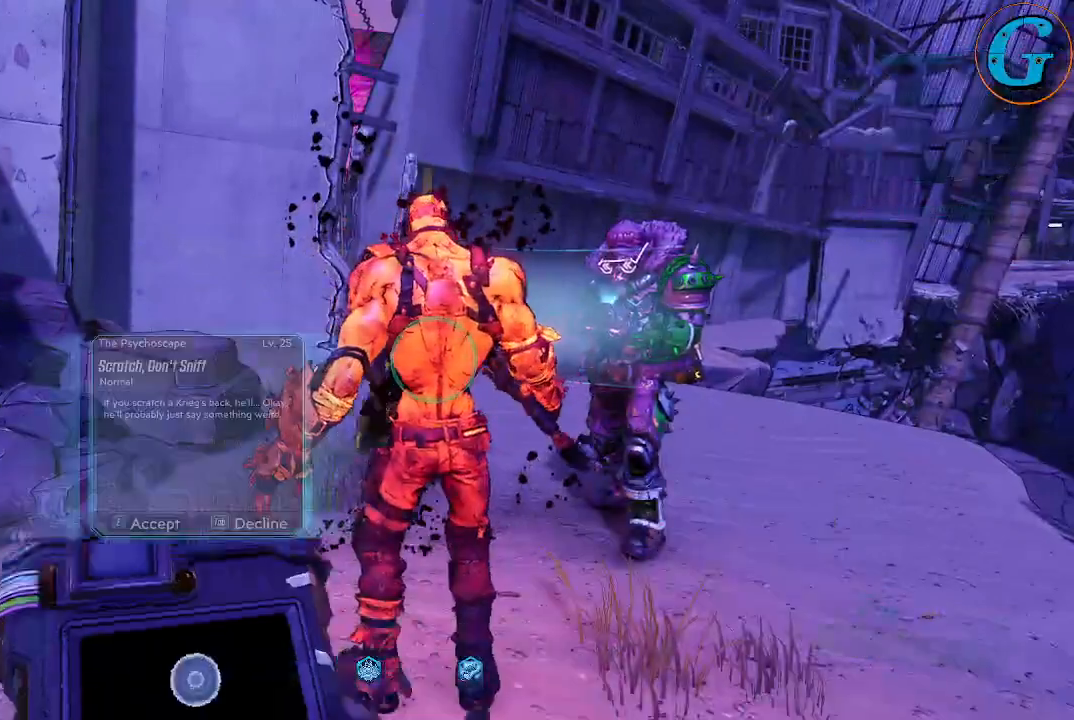
{"keys": [], "mouse": [], "events": []}
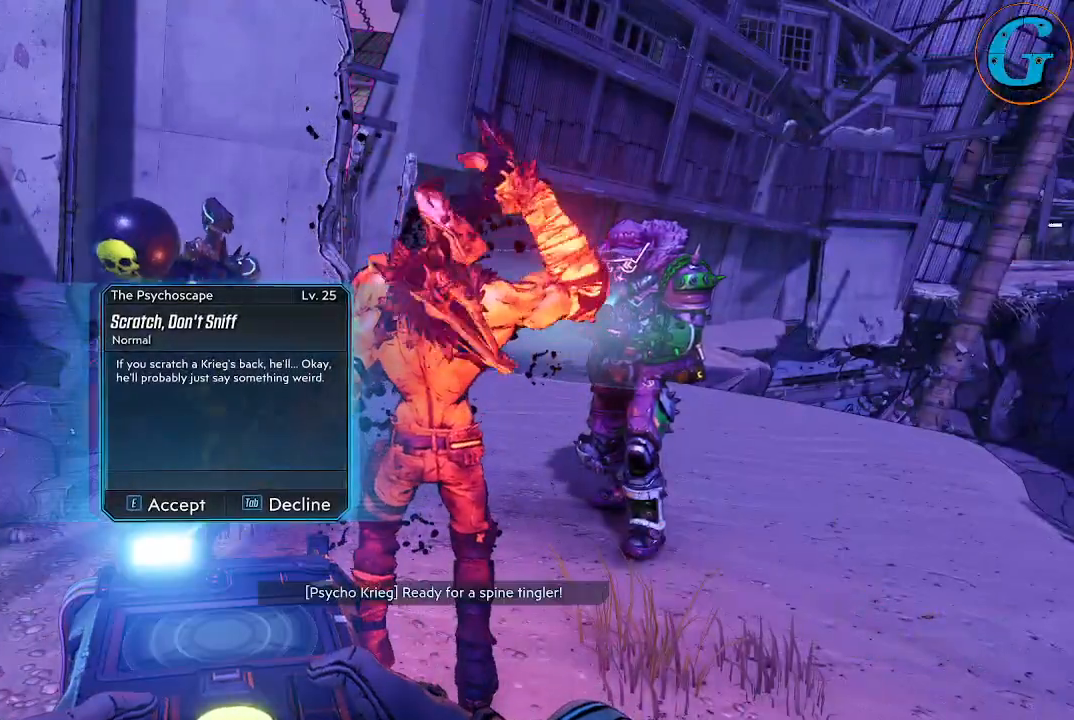
{"keys": [], "mouse": [], "events": []}
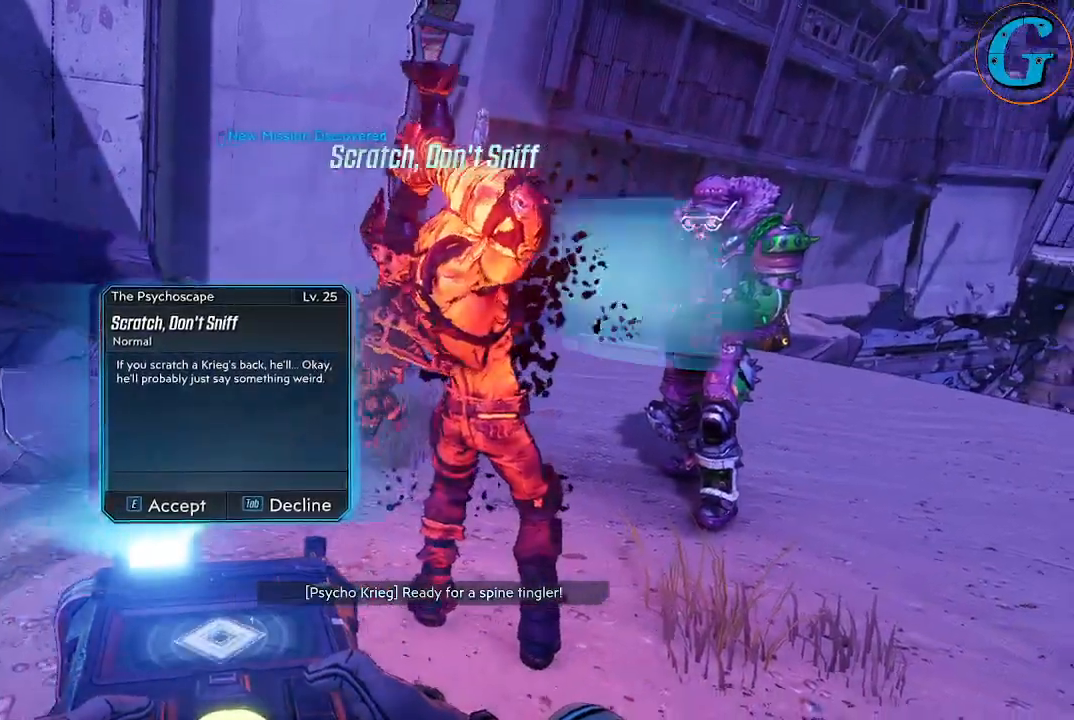
{"keys": [], "mouse": [], "events": []}
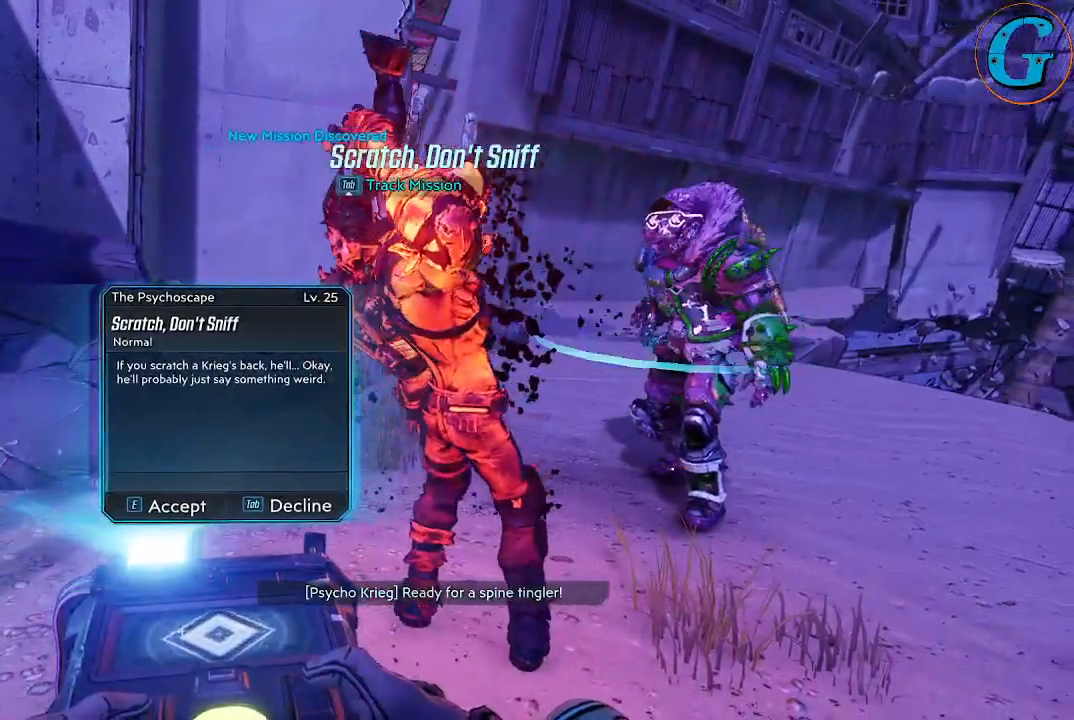
{"keys": [], "mouse": [], "events": [[33, "e", "down"], [166, "e", "up"]]}